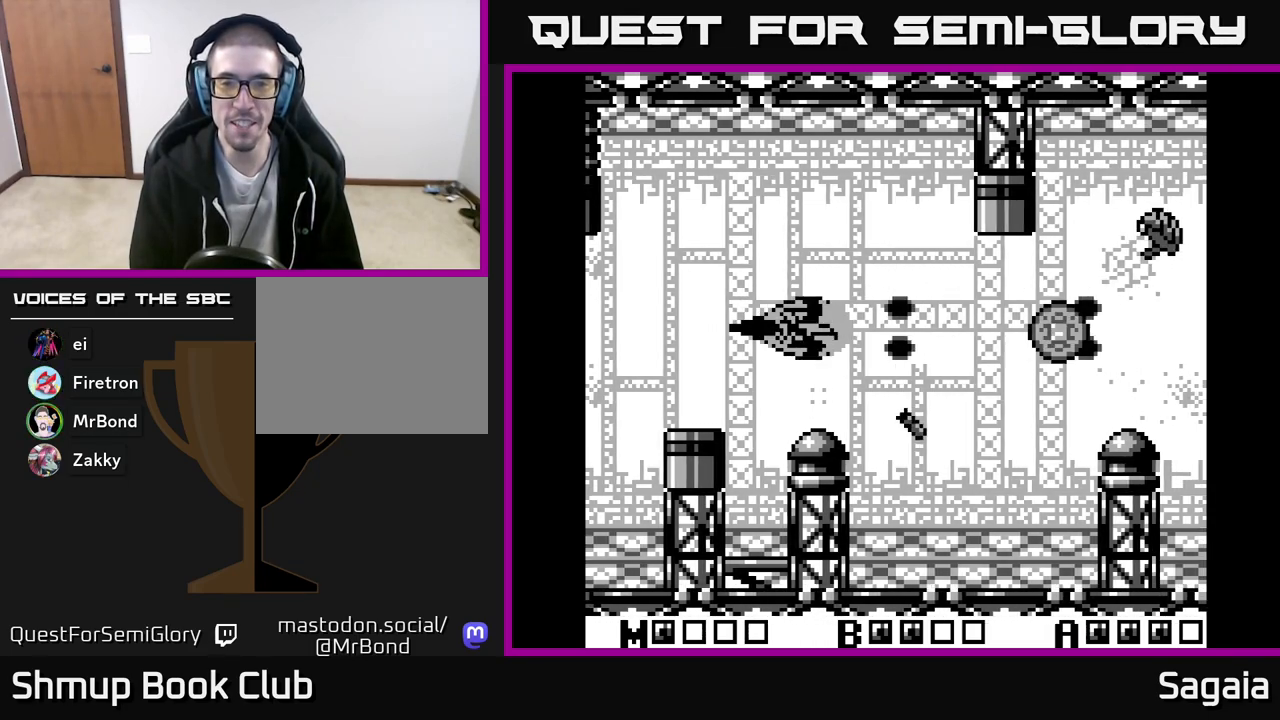
Gameplay with a controller (Xbox layout); each line is a JSON object with the inputs held at the frame after it. "events" lists button and stick changes between this image and that frame as [ms after this image, input, new state], when the widget could be followed in between. Not read: left_stick right_stick.
{"buttons": ["A", "X"], "events": []}
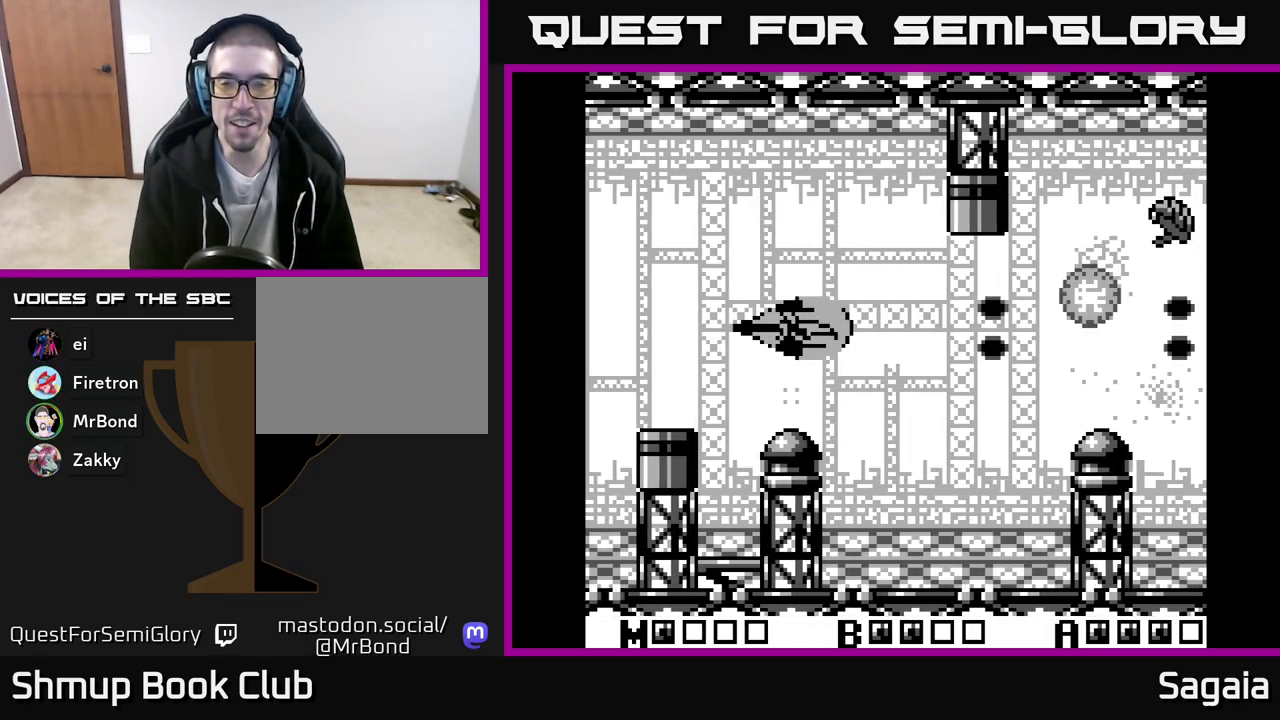
{"buttons": ["A", "X"], "events": []}
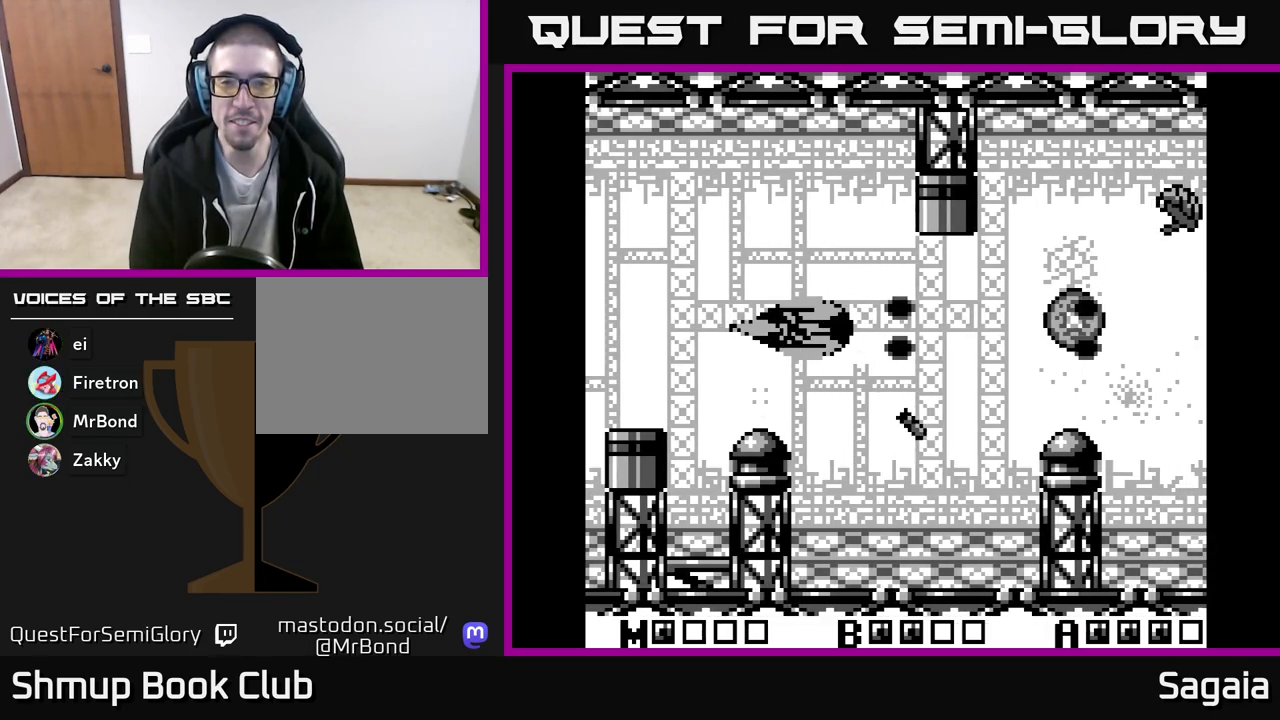
{"buttons": ["A", "X"], "events": []}
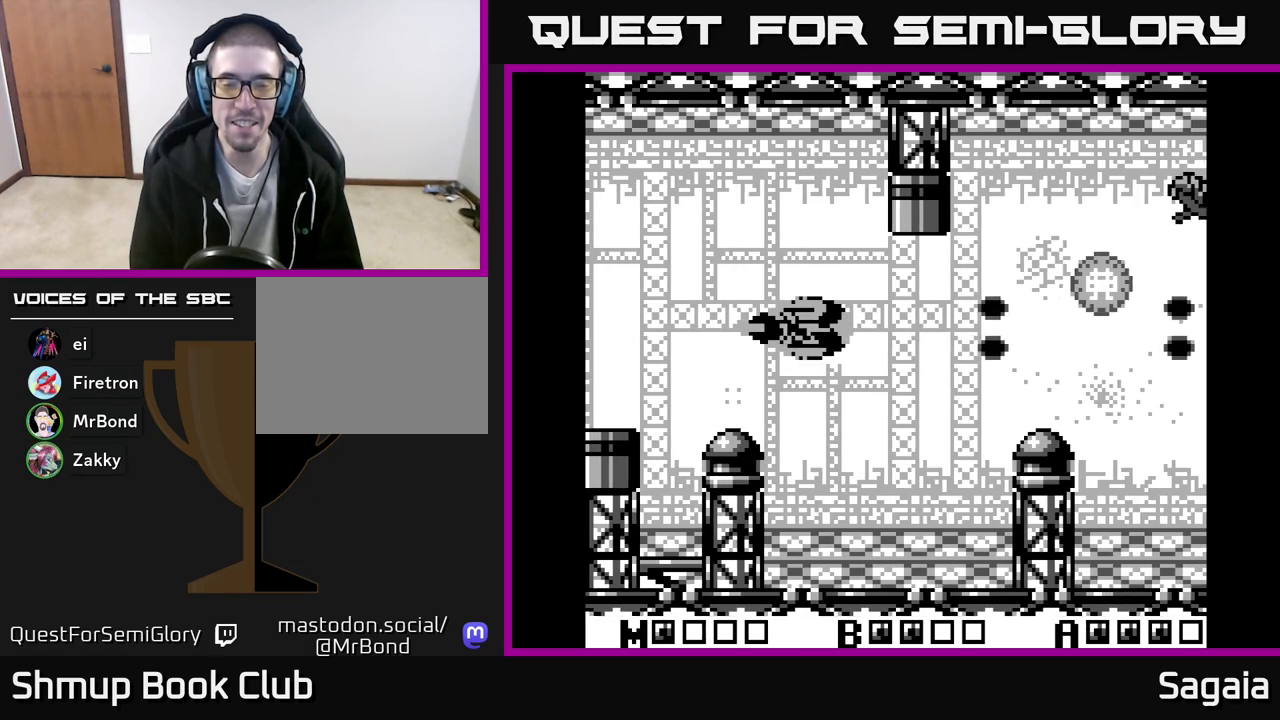
{"buttons": ["A", "X"], "events": []}
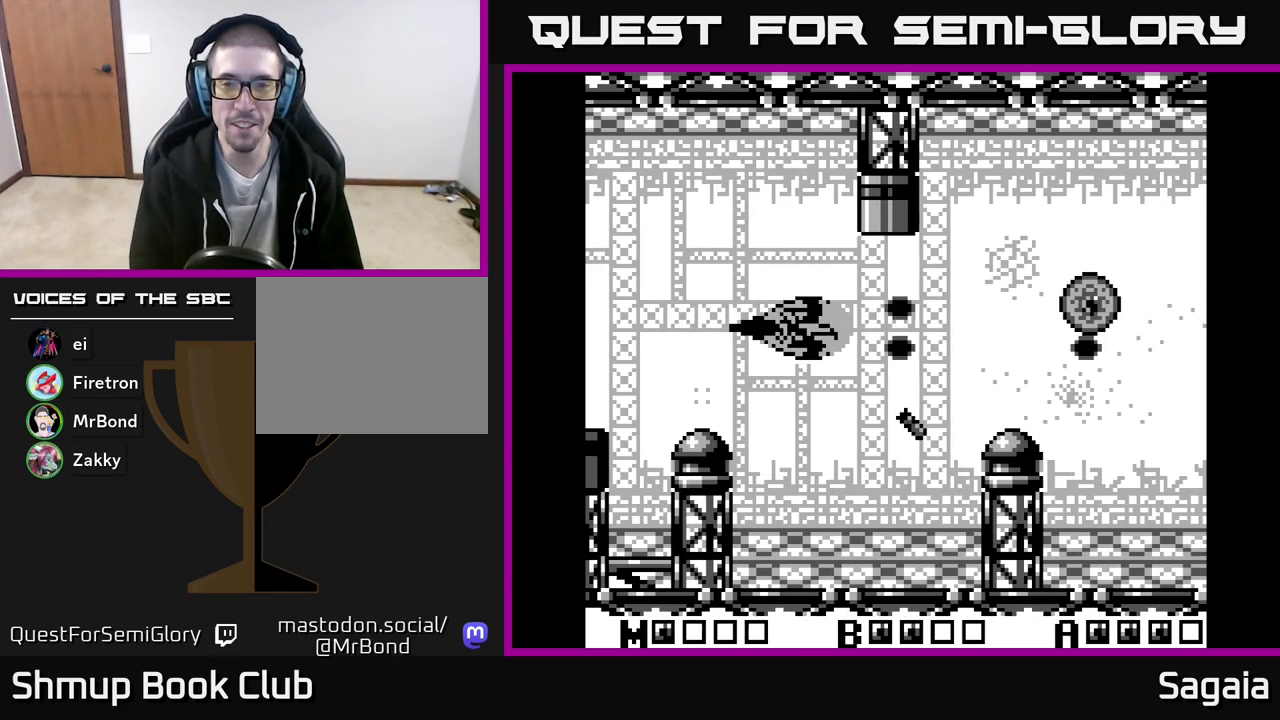
{"buttons": ["A", "X", "DPAD_RIGHT"], "events": [[500, "DPAD_RIGHT", "down"]]}
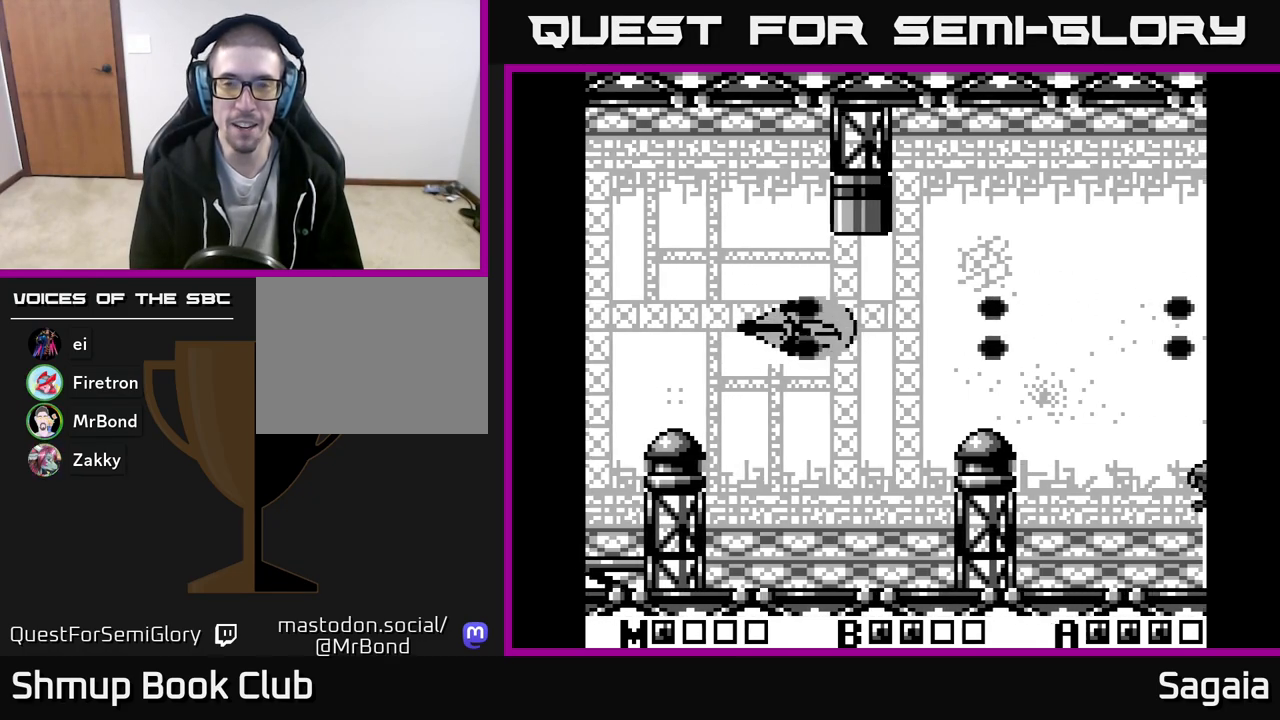
{"buttons": ["A", "X"], "events": [[200, "DPAD_RIGHT", "up"]]}
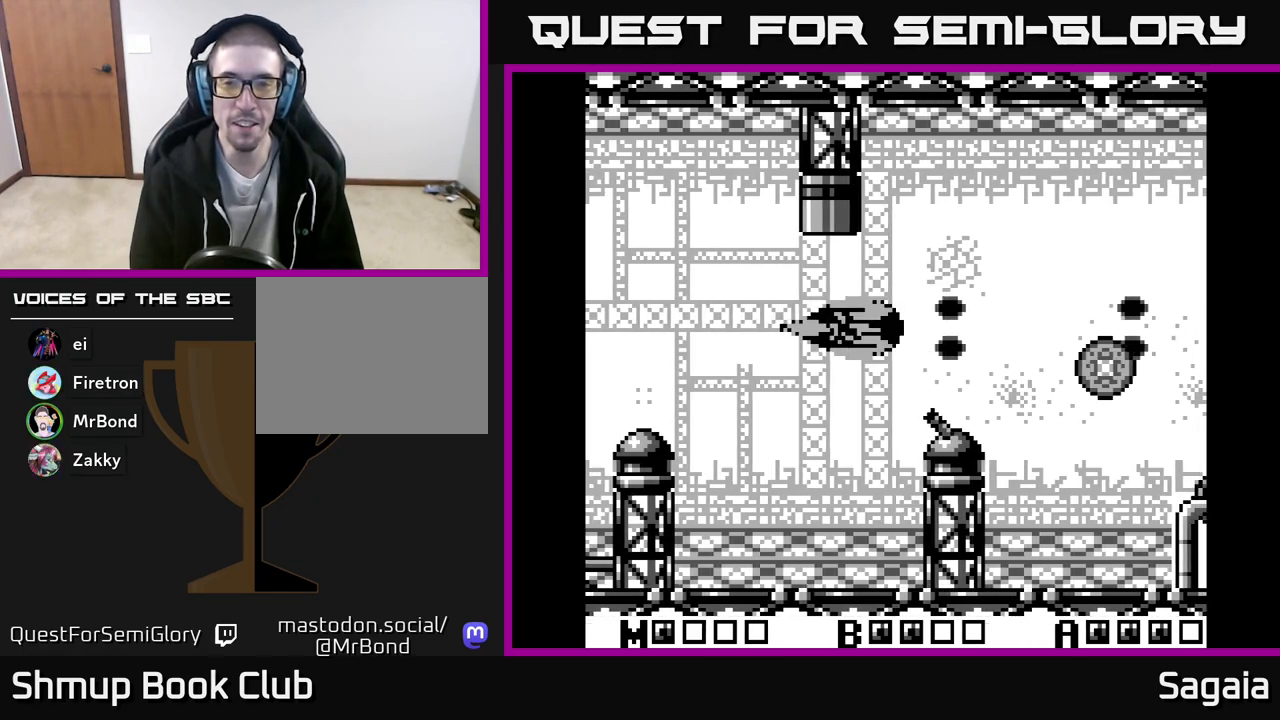
{"buttons": ["A", "X"], "events": []}
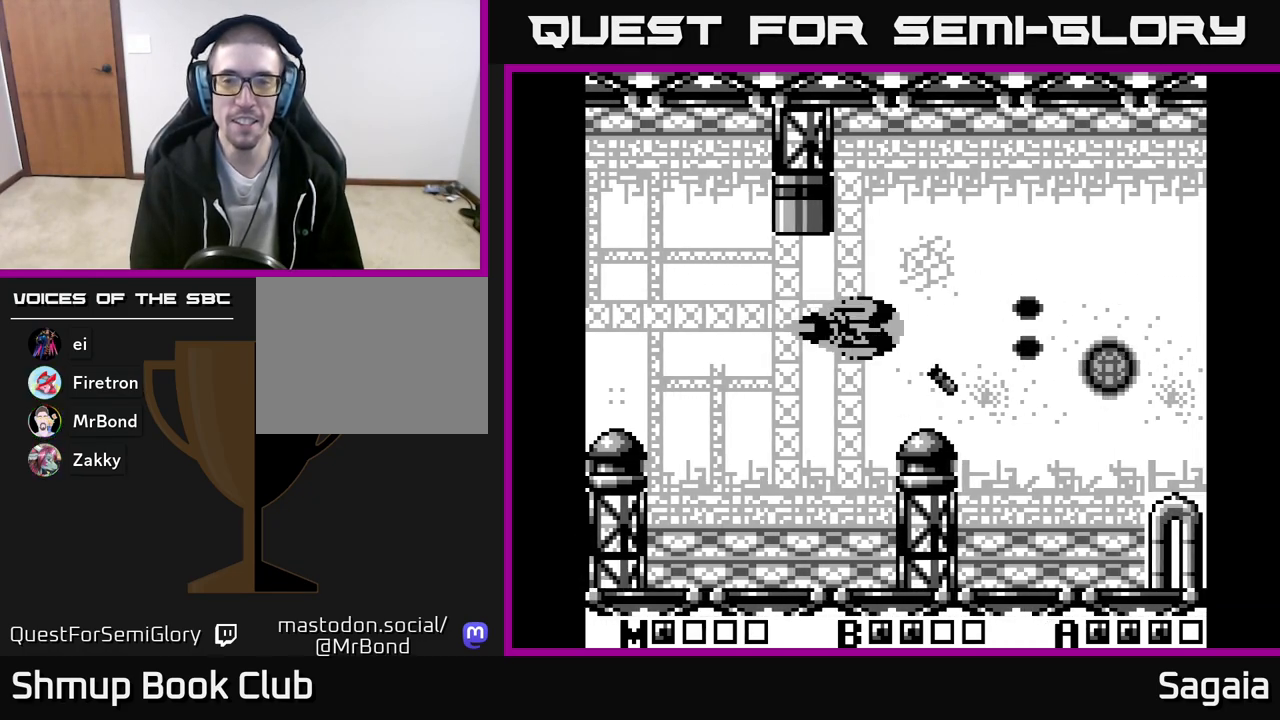
{"buttons": ["A", "X"], "events": []}
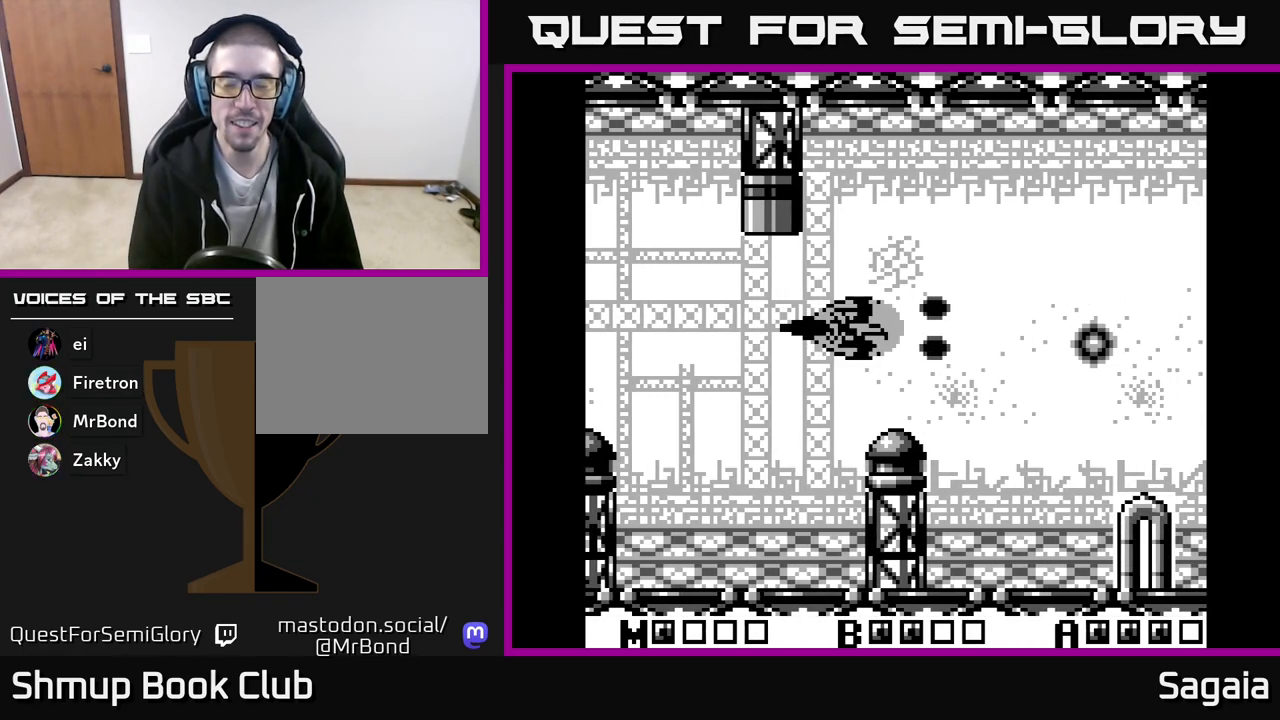
{"buttons": ["A", "X"], "events": []}
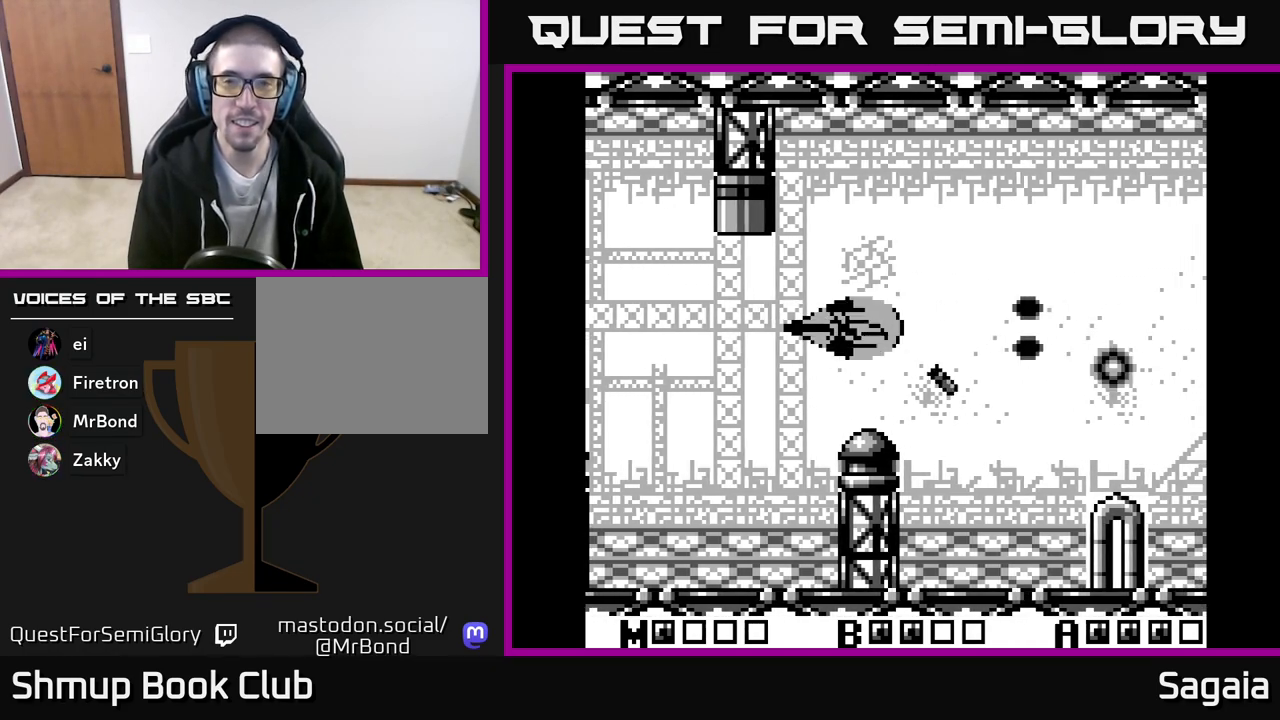
{"buttons": ["A", "X"], "events": []}
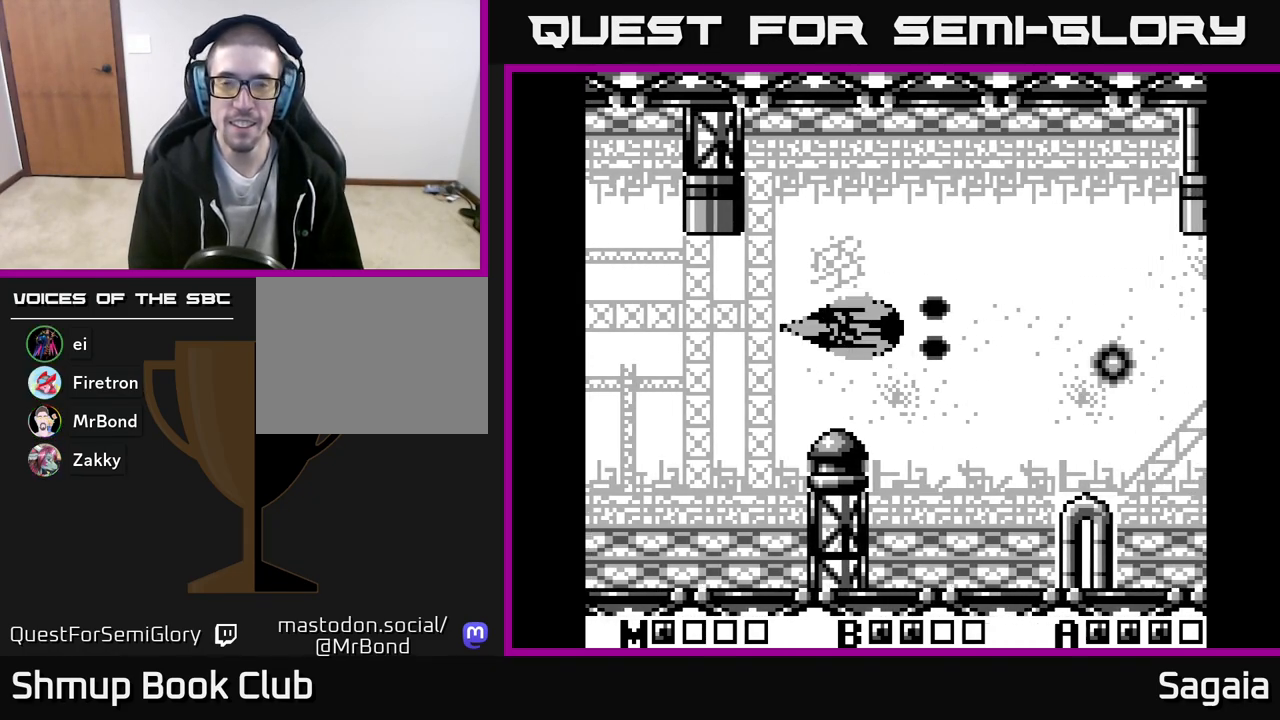
{"buttons": ["A", "X"], "events": []}
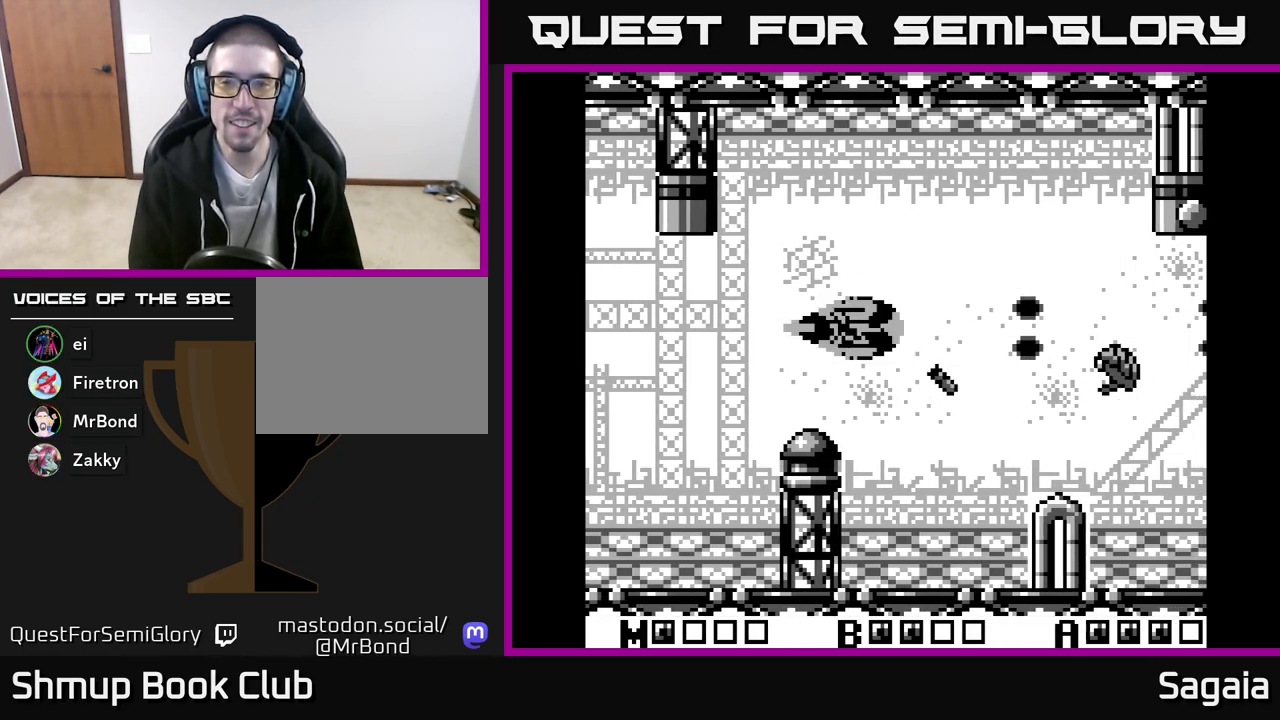
{"buttons": ["A", "X"], "events": [[33, "DPAD_DOWN", "down"], [167, "DPAD_DOWN", "up"]]}
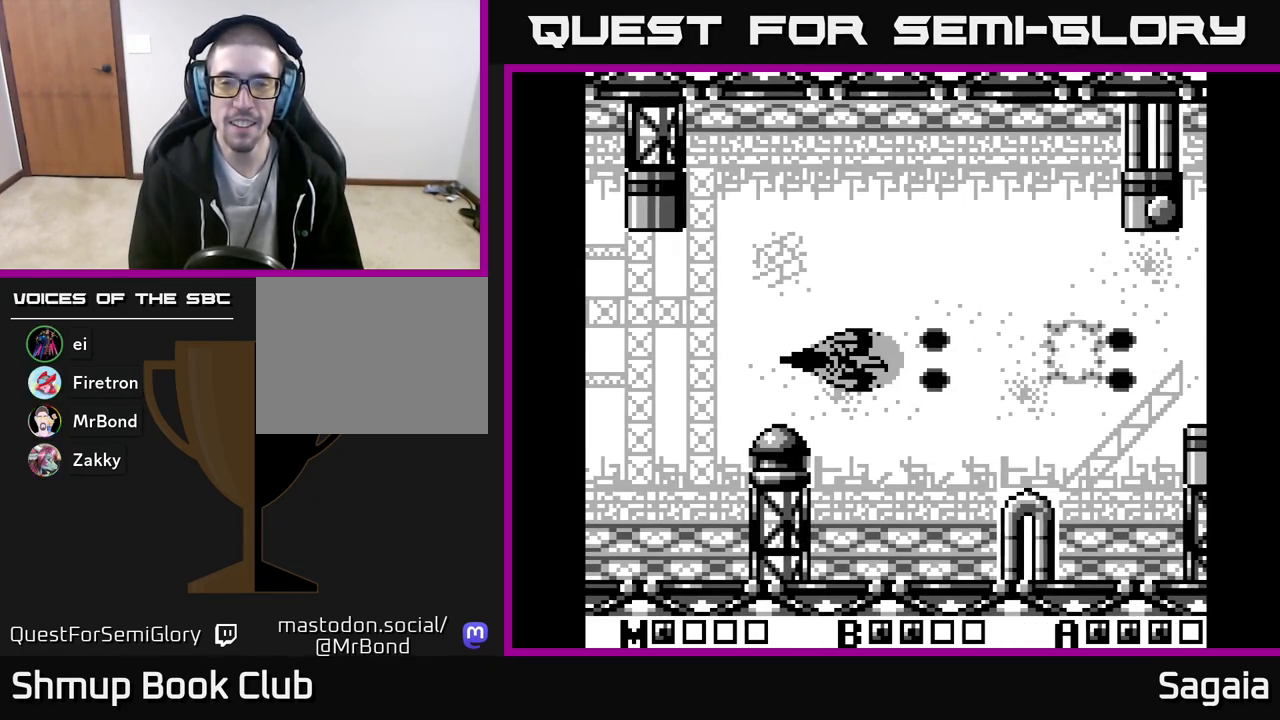
{"buttons": ["A", "X"], "events": [[333, "DPAD_UP", "down"], [500, "DPAD_UP", "up"]]}
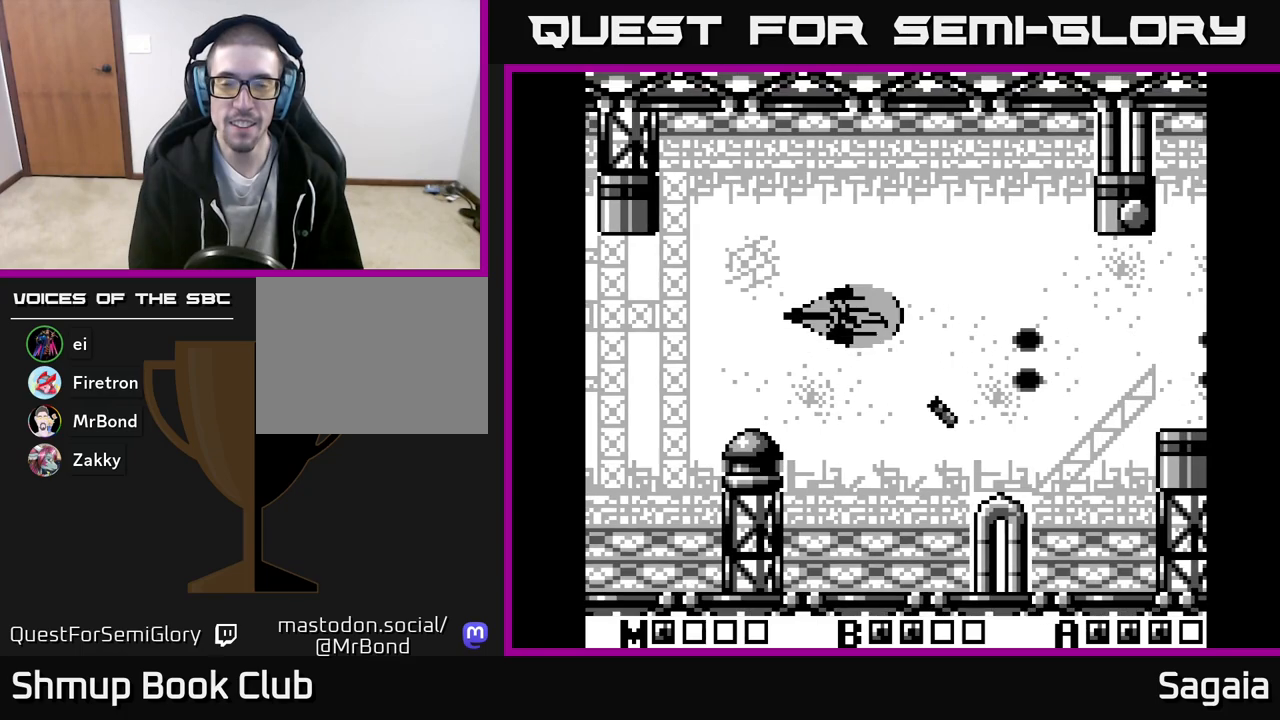
{"buttons": ["A"], "events": [[467, "X", "up"]]}
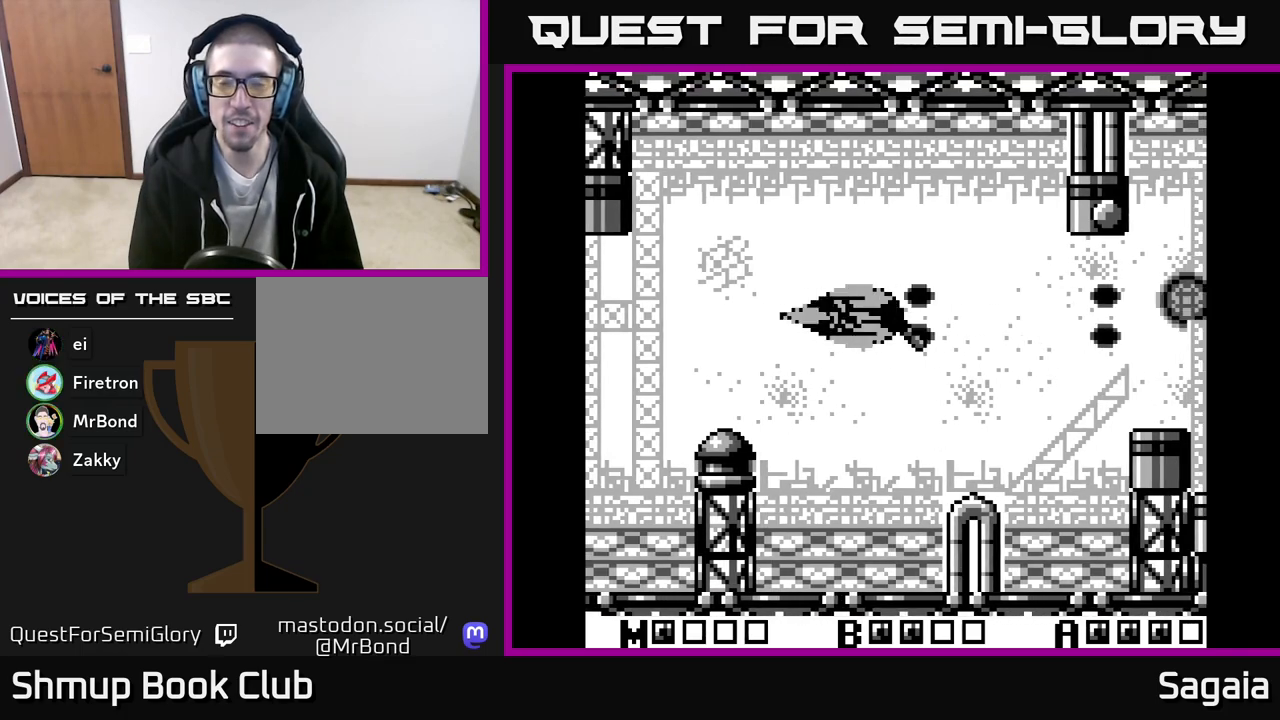
{"buttons": ["A", "X"], "events": [[167, "X", "down"]]}
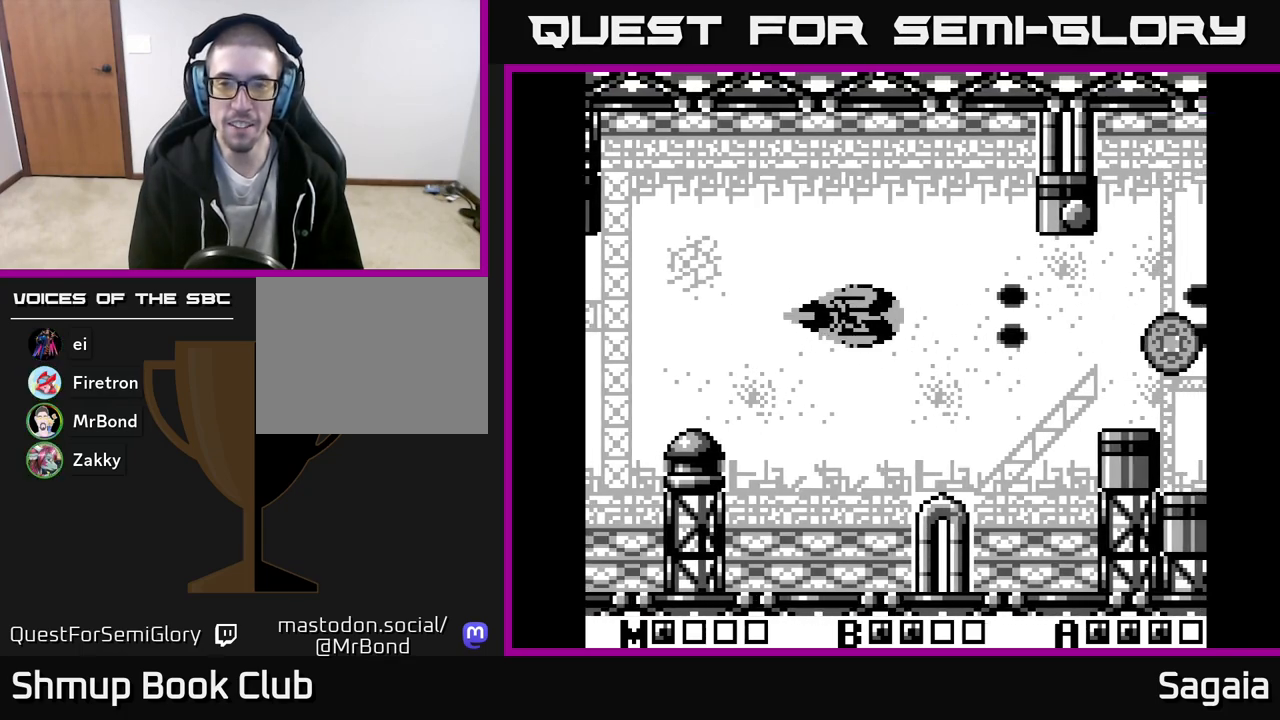
{"buttons": ["A", "X"], "events": [[317, "DPAD_DOWN", "down"], [383, "DPAD_DOWN", "up"]]}
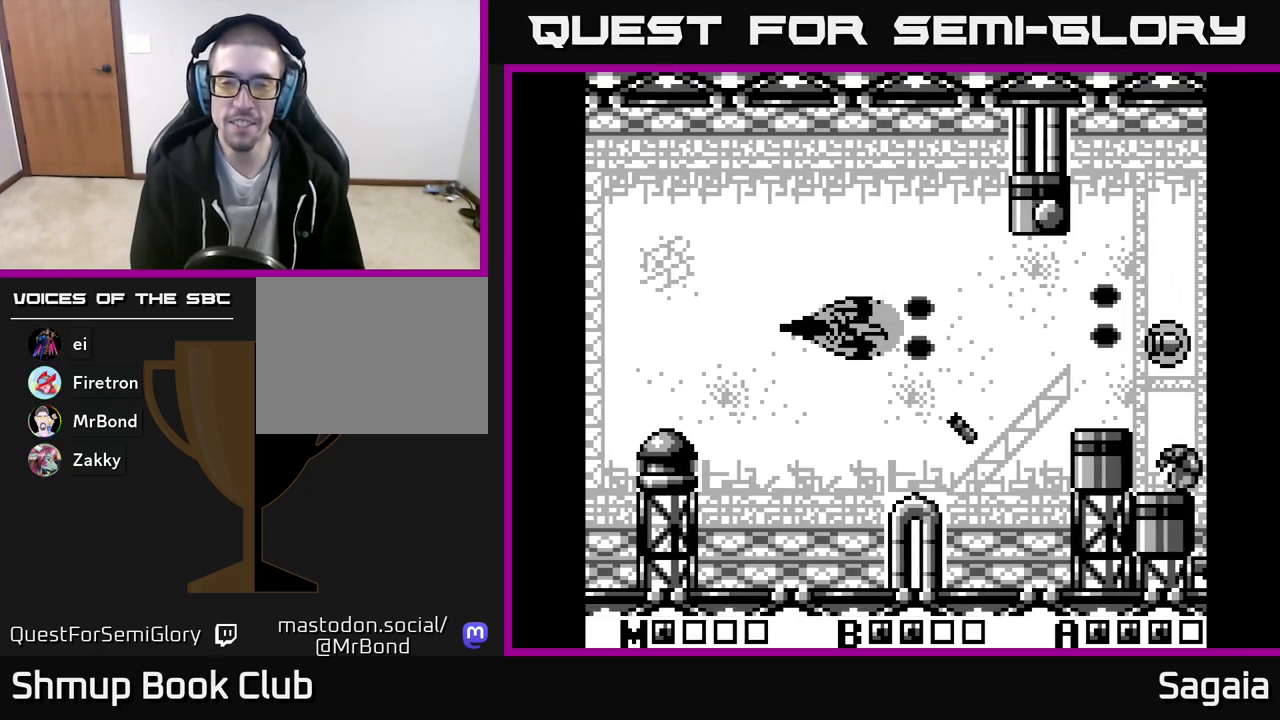
{"buttons": ["A", "X"], "events": []}
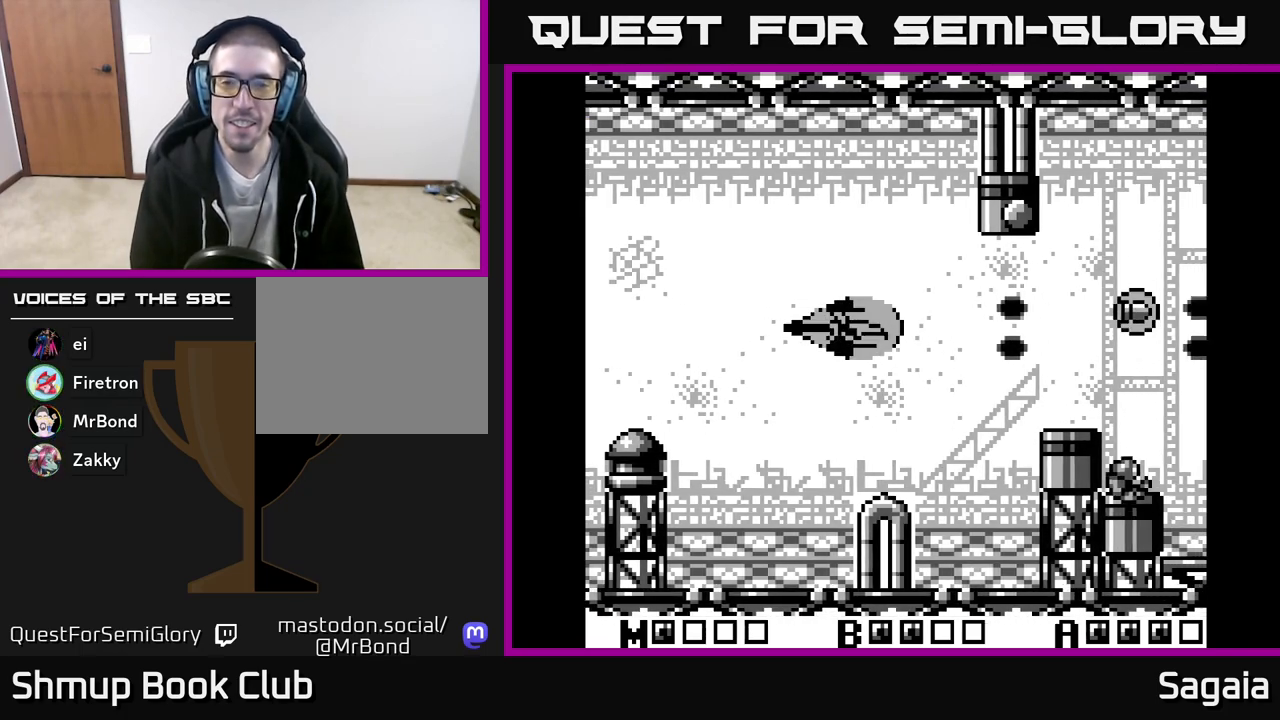
{"buttons": ["A", "X", "DPAD_DOWN", "DPAD_RIGHT"], "events": [[300, "DPAD_RIGHT", "down"], [483, "DPAD_DOWN", "down"]]}
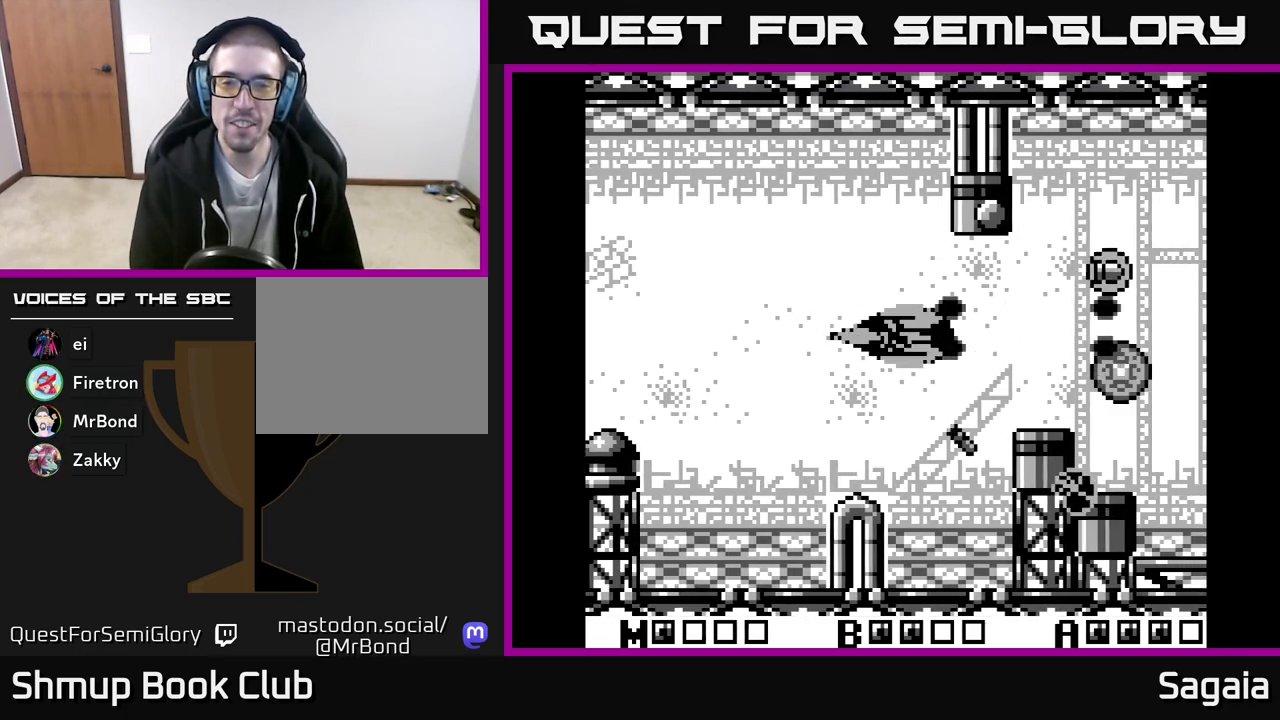
{"buttons": ["A", "X"], "events": [[117, "DPAD_DOWN", "up"], [183, "DPAD_RIGHT", "up"], [350, "DPAD_LEFT", "down"], [483, "DPAD_LEFT", "up"]]}
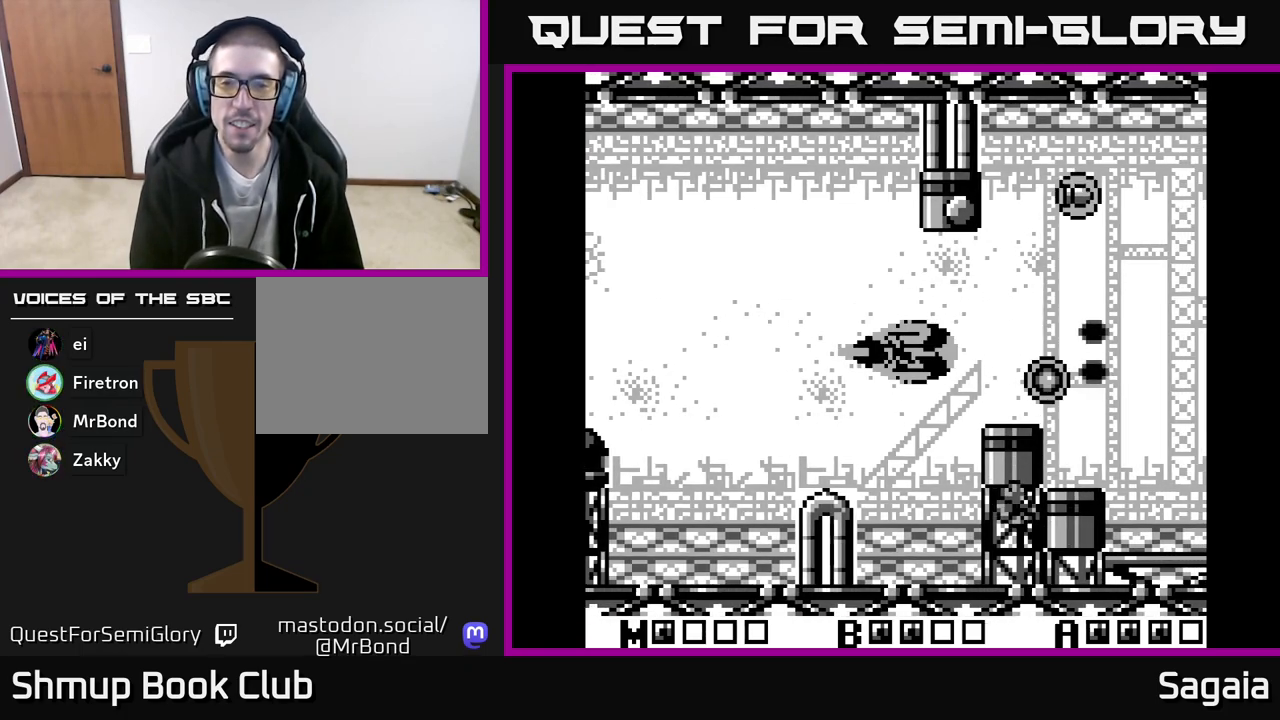
{"buttons": ["A", "X", "DPAD_LEFT"], "events": [[367, "DPAD_LEFT", "down"]]}
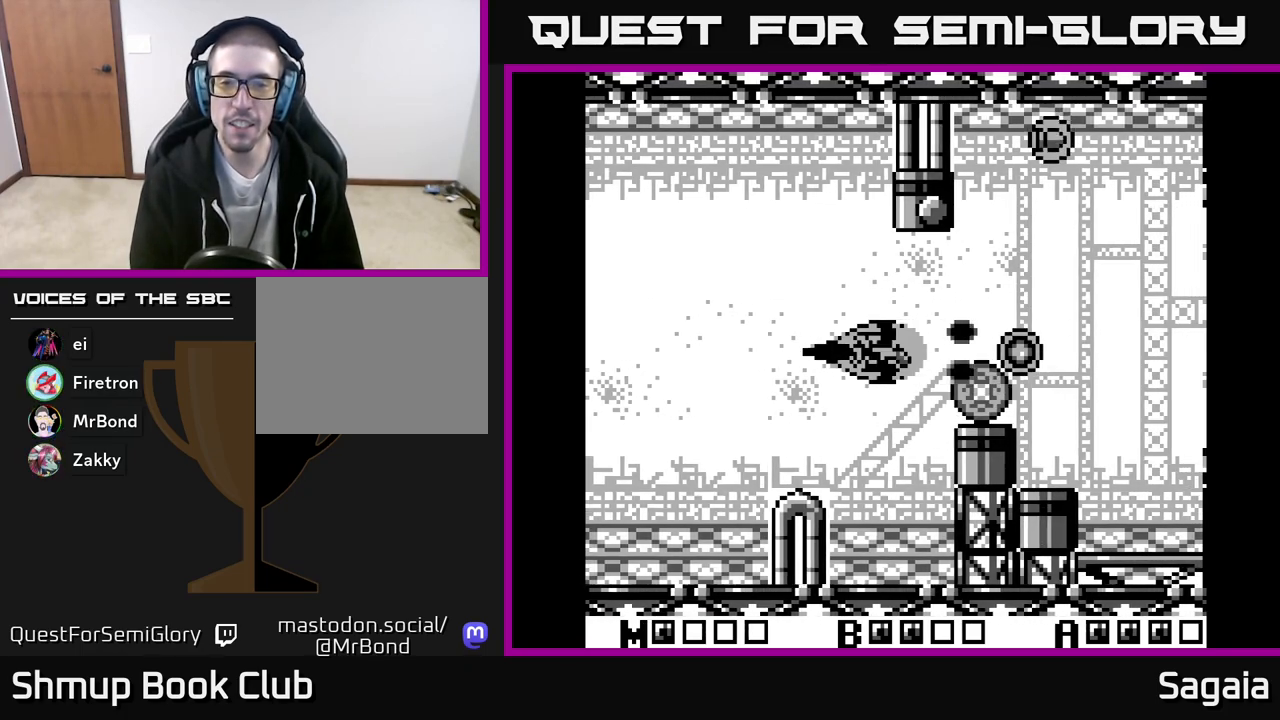
{"buttons": ["A", "X", "DPAD_UP", "DPAD_RIGHT"], "events": [[50, "DPAD_LEFT", "up"], [133, "DPAD_RIGHT", "down"], [417, "DPAD_UP", "down"]]}
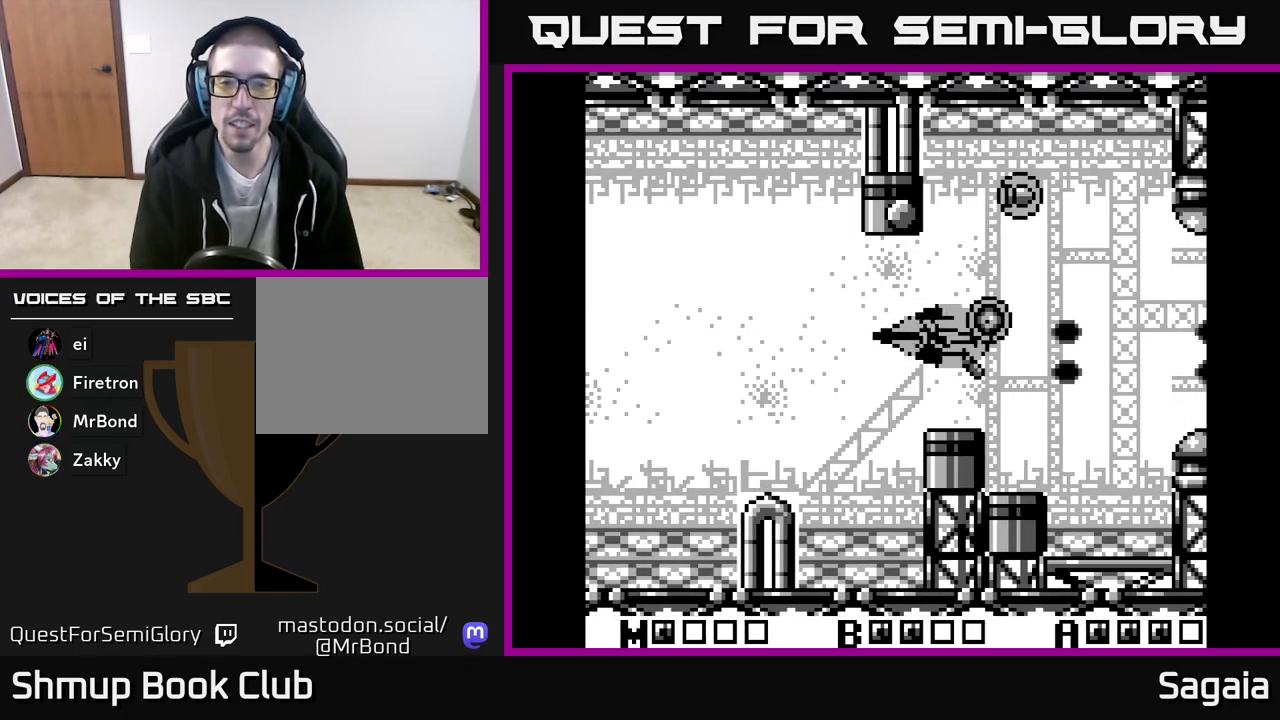
{"buttons": [], "events": [[83, "DPAD_UP", "up"], [167, "DPAD_UP", "down"], [250, "DPAD_RIGHT", "up"], [333, "X", "up"], [400, "A", "up"], [500, "DPAD_UP", "up"]]}
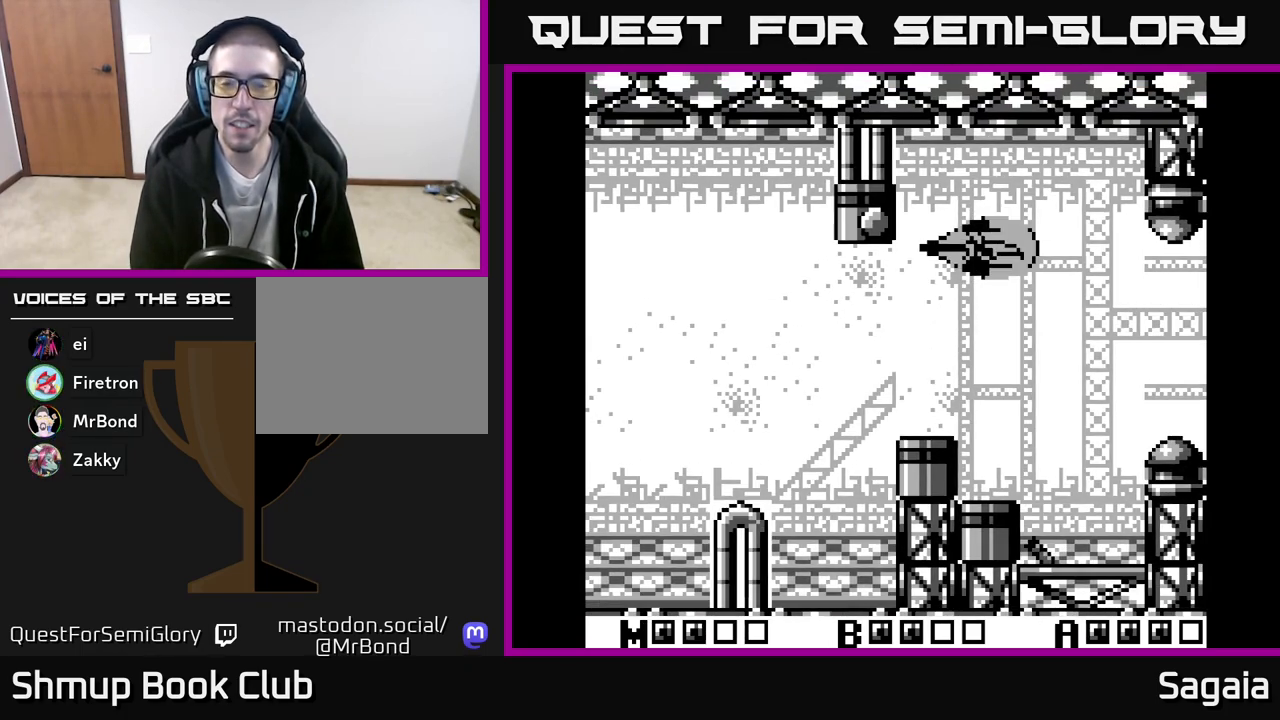
{"buttons": ["A", "DPAD_LEFT"], "events": [[33, "DPAD_LEFT", "down"], [50, "DPAD_DOWN", "down"], [100, "A", "down"], [183, "DPAD_LEFT", "up"], [350, "DPAD_LEFT", "down"], [400, "DPAD_DOWN", "up"]]}
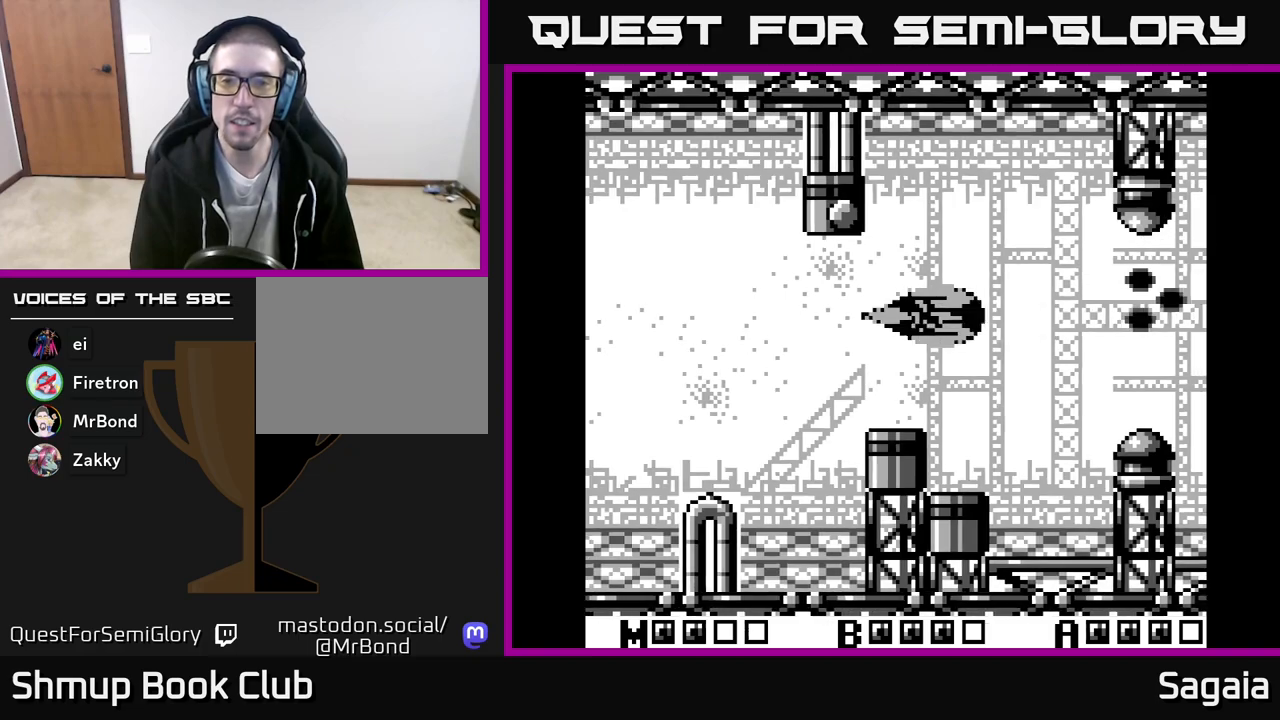
{"buttons": [], "events": [[17, "DPAD_LEFT", "up"], [100, "X", "down"], [400, "X", "up"], [467, "A", "up"]]}
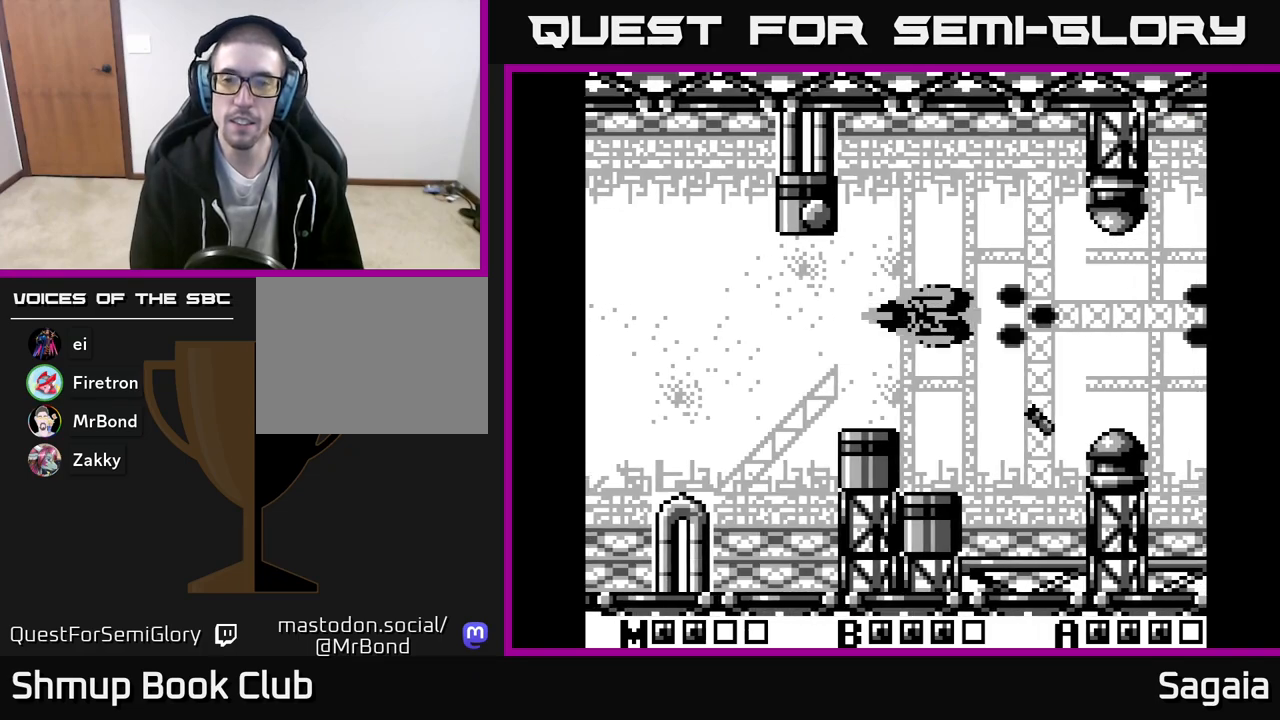
{"buttons": ["A"], "events": [[217, "DPAD_LEFT", "down"], [300, "A", "down"], [367, "DPAD_LEFT", "up"]]}
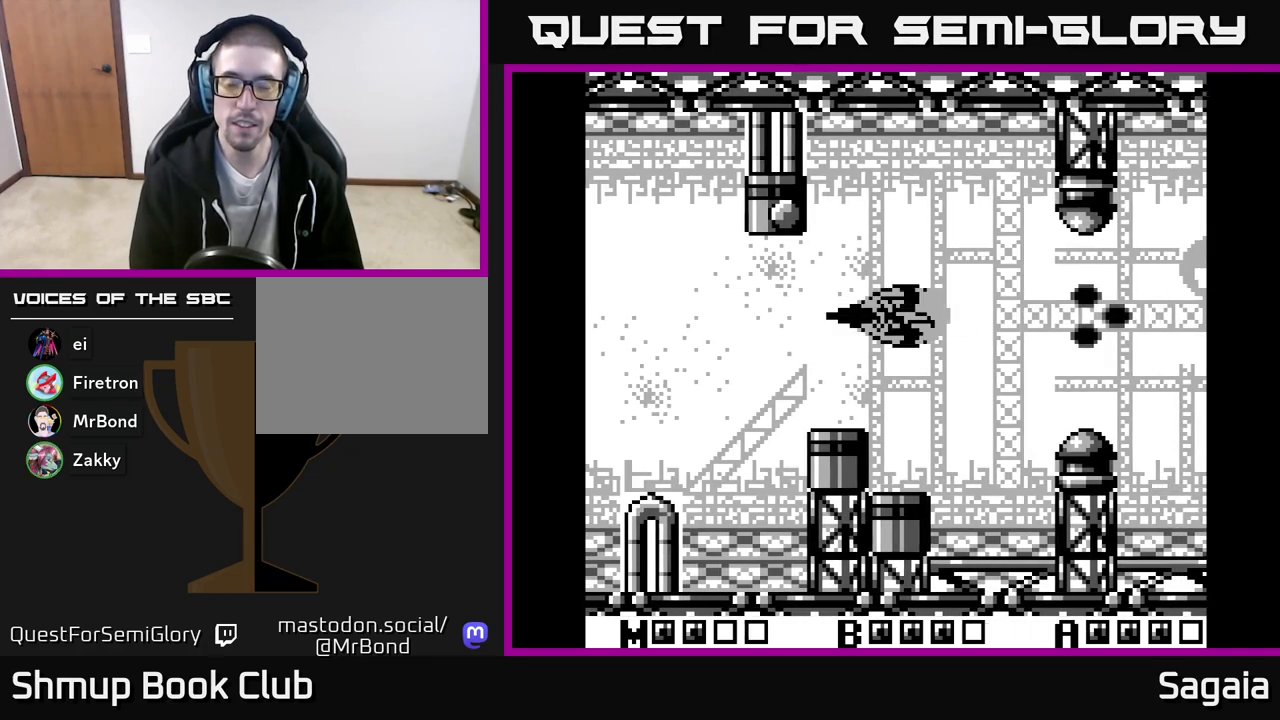
{"buttons": ["A", "X"], "events": [[283, "X", "down"]]}
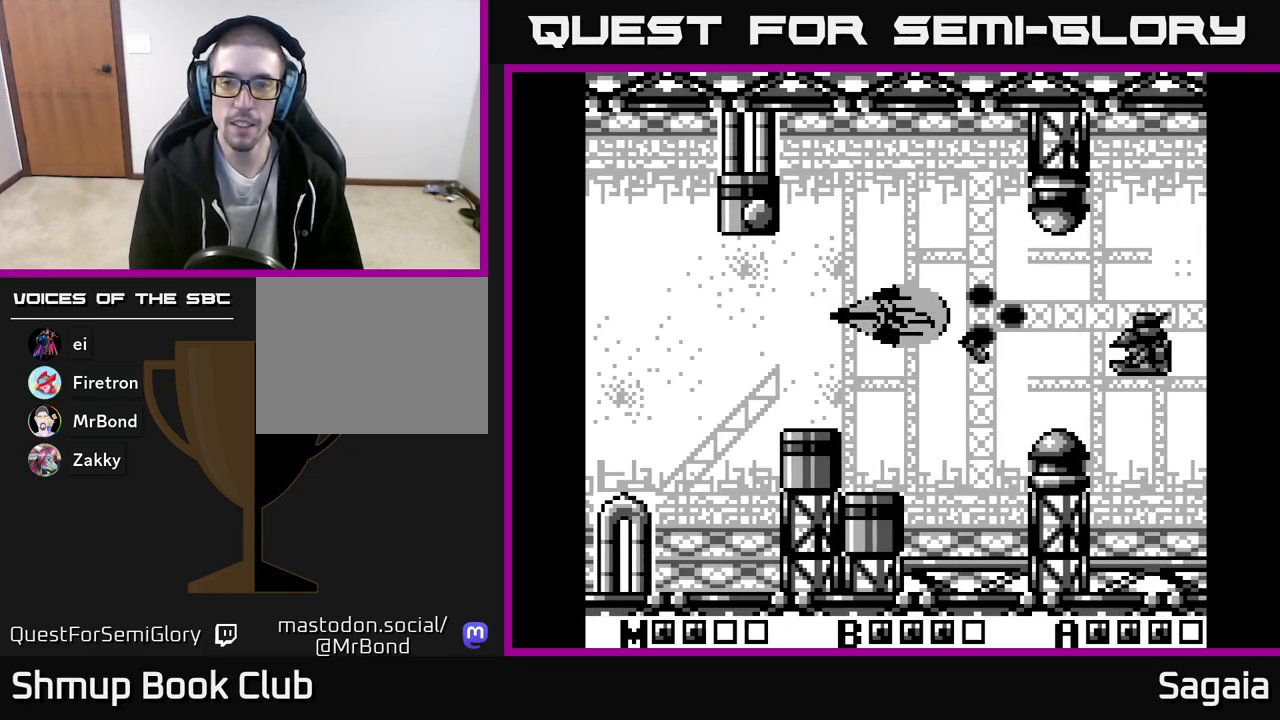
{"buttons": ["A", "X"], "events": [[17, "DPAD_DOWN", "down"], [117, "DPAD_DOWN", "up"]]}
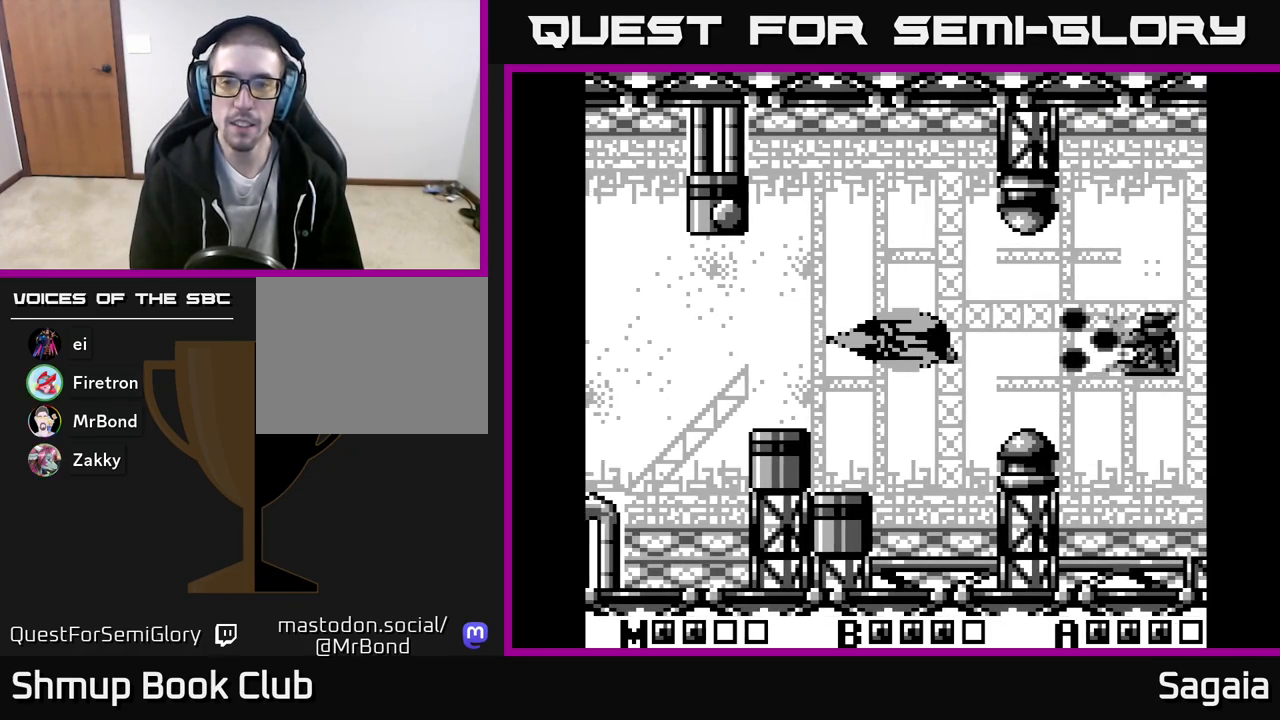
{"buttons": ["A", "X"], "events": []}
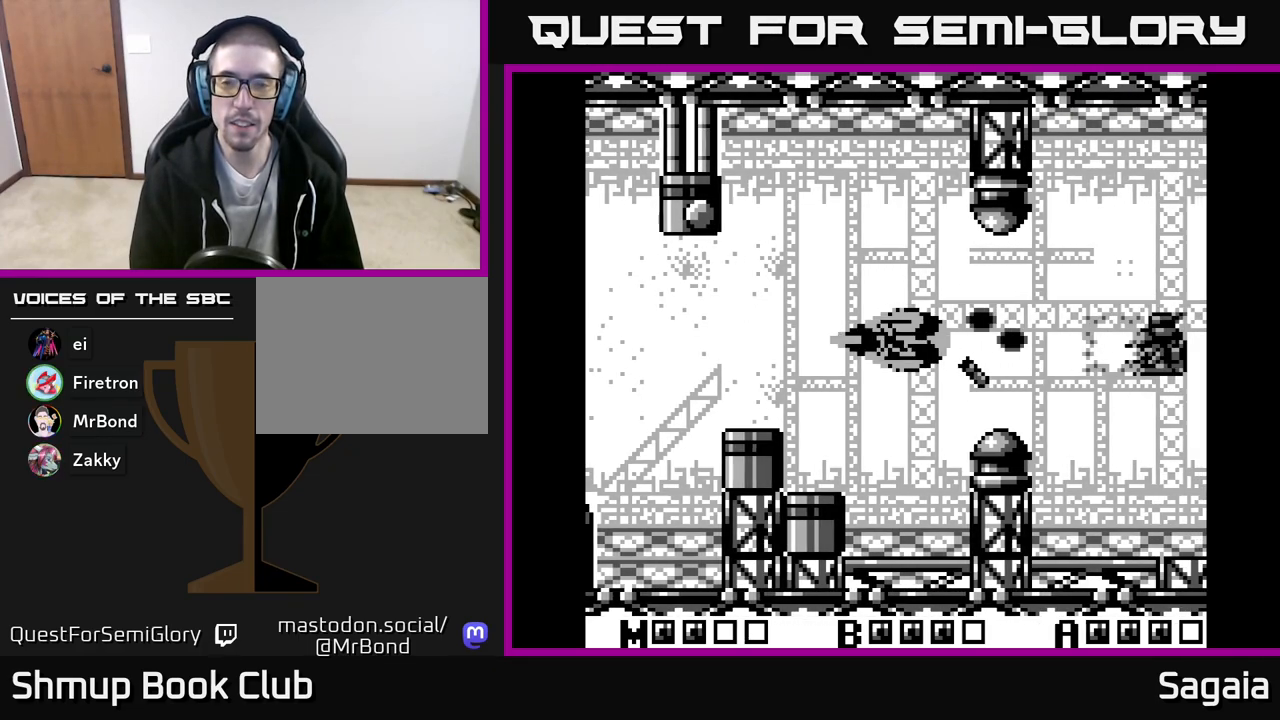
{"buttons": ["A", "X"], "events": [[300, "DPAD_LEFT", "down"], [450, "DPAD_LEFT", "up"]]}
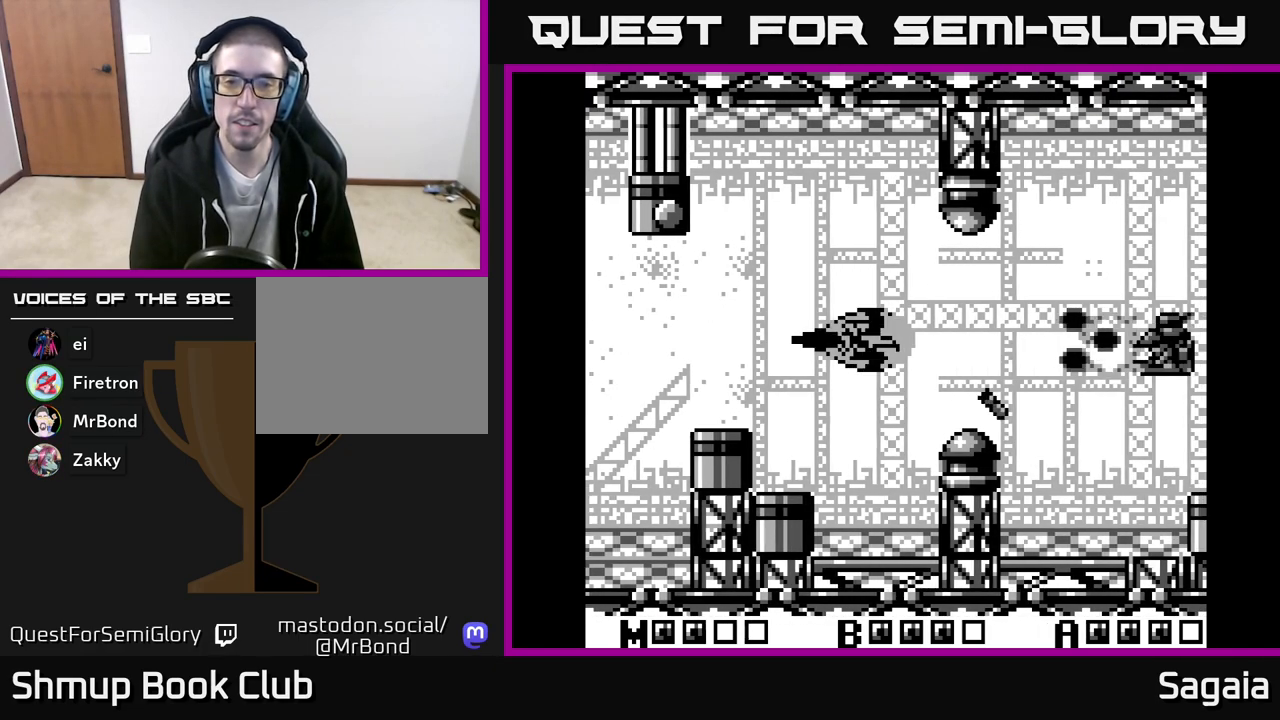
{"buttons": ["A", "X"], "events": []}
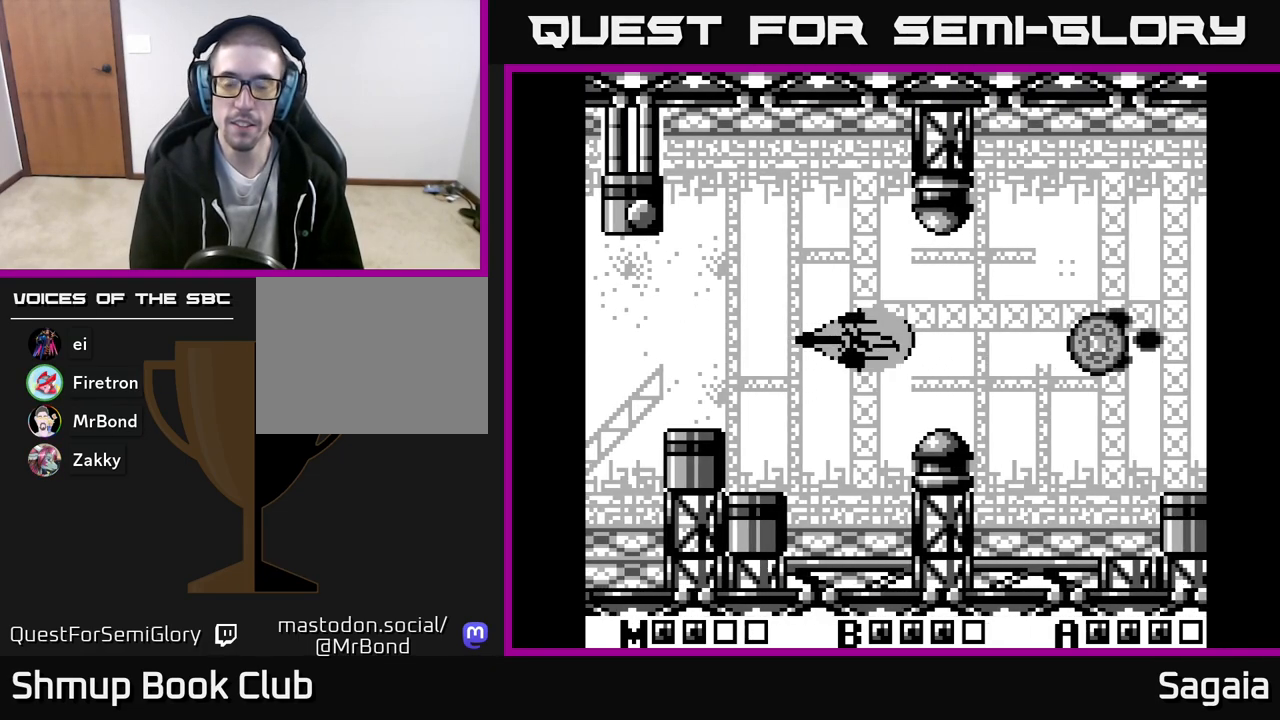
{"buttons": ["A"], "events": [[17, "X", "up"], [100, "A", "up"], [333, "A", "down"]]}